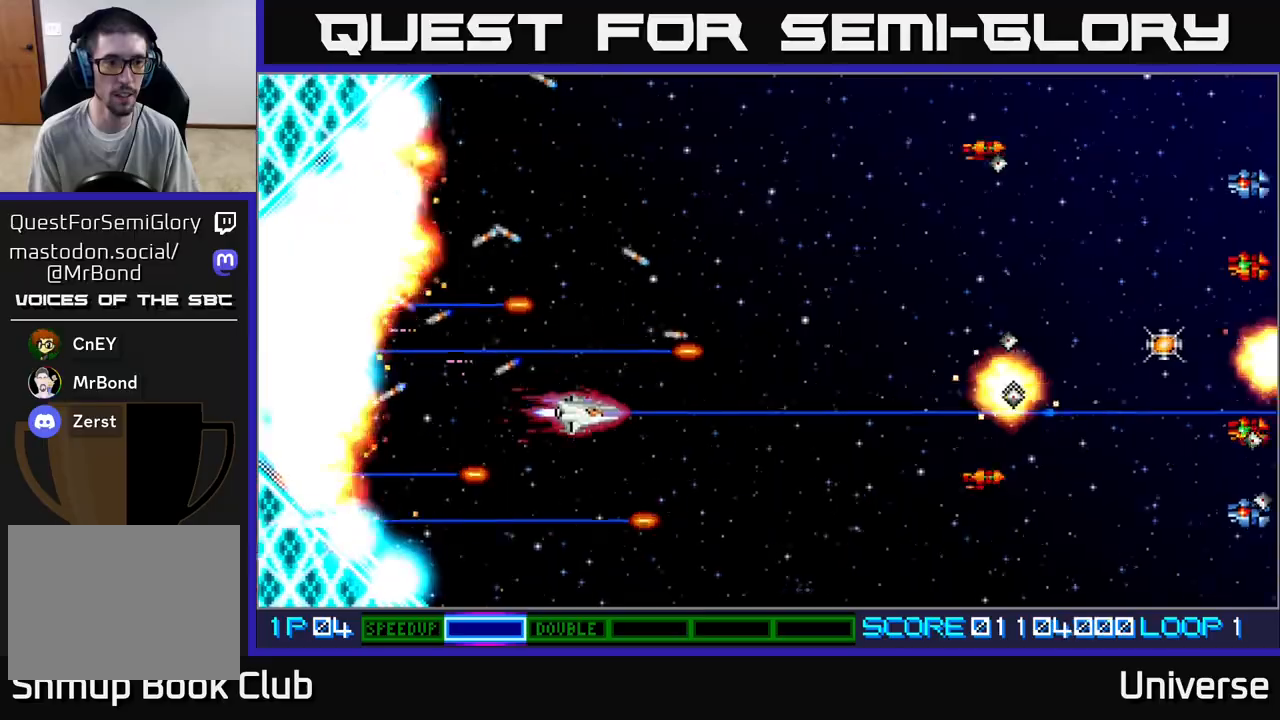
Gameplay with a controller (Xbox layout); each line is a JSON object with the inputs held at the frame after it. "events" lists button and stick changes between this image and that frame as [ms after this image, input, new state], when the widget could be followed in between. Not read: right_stick.
{"buttons": ["A", "R1", "DPAD_UP"], "left_stick": "center", "events": [[133, "DPAD_LEFT", "down"], [150, "DPAD_DOWN", "up"], [167, "DPAD_UP", "down"], [317, "DPAD_LEFT", "up"]]}
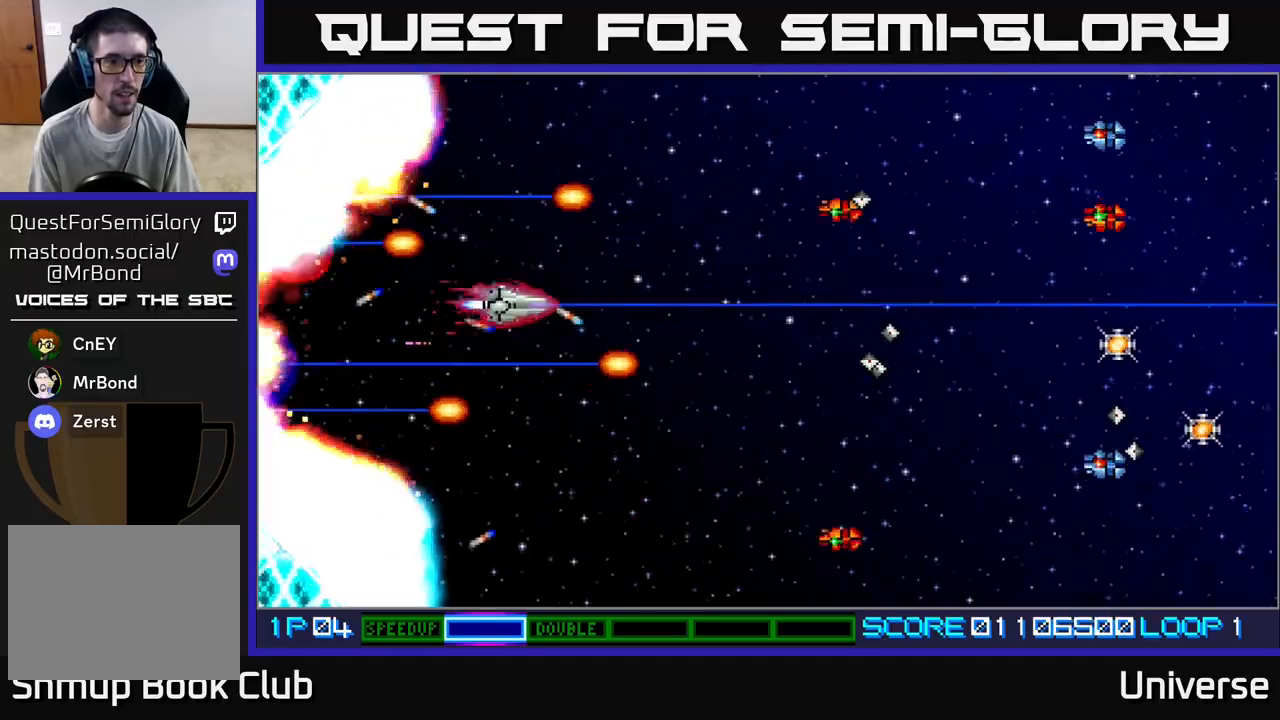
{"buttons": ["A", "R1", "DPAD_DOWN"], "left_stick": "center", "events": [[267, "DPAD_LEFT", "down"], [267, "DPAD_UP", "up"], [283, "DPAD_DOWN", "down"], [333, "DPAD_LEFT", "up"]]}
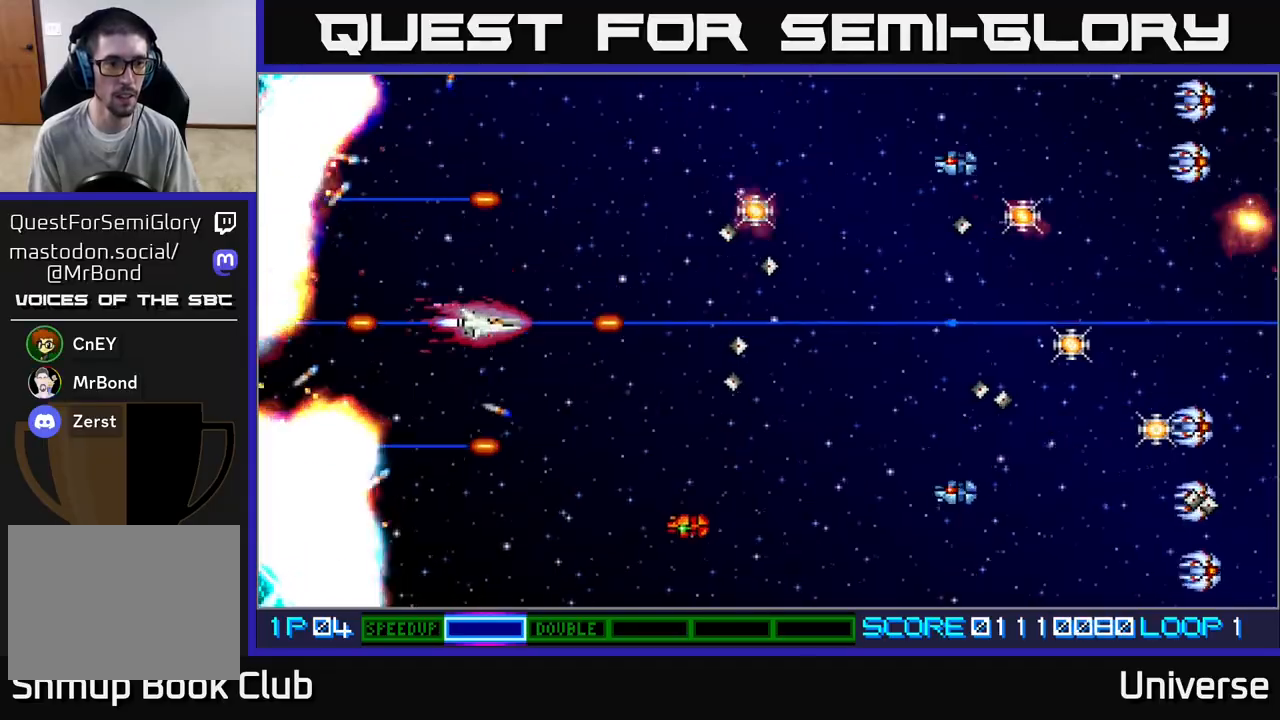
{"buttons": ["A", "R1", "DPAD_LEFT"], "left_stick": "center", "events": [[467, "DPAD_LEFT", "down"], [483, "DPAD_DOWN", "up"]]}
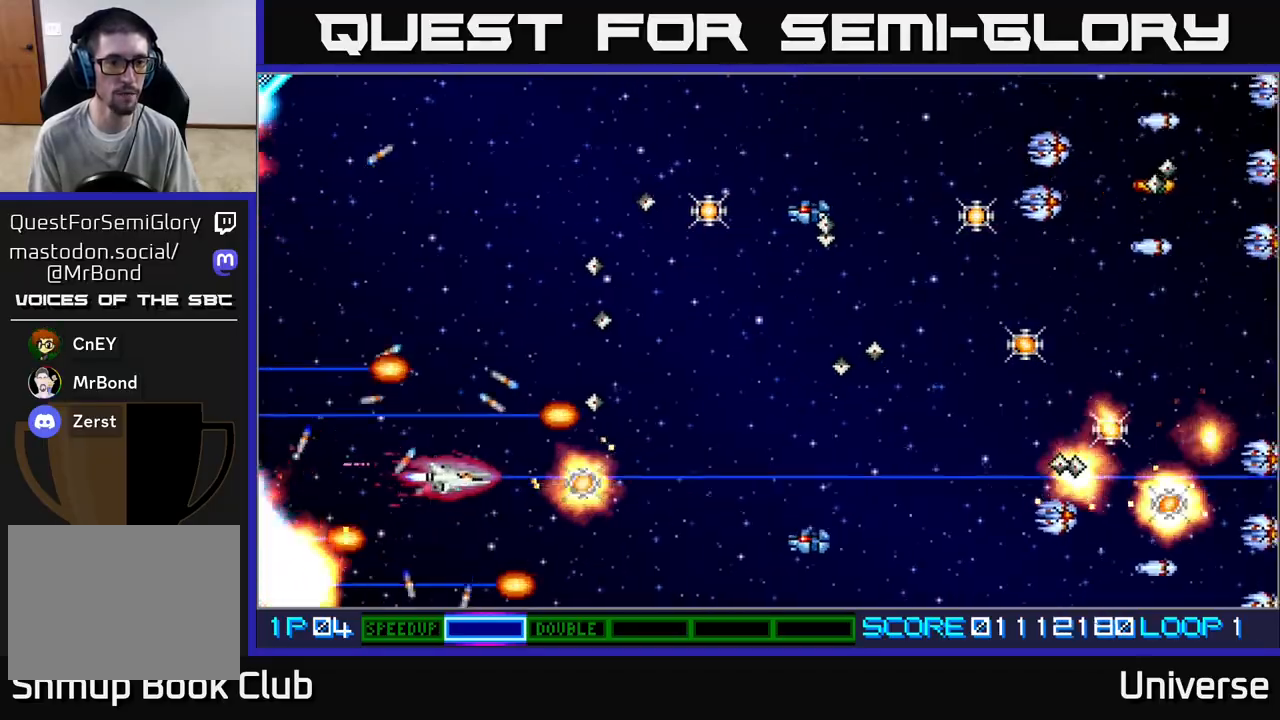
{"buttons": ["A", "DPAD_UP"], "left_stick": "center", "events": [[17, "DPAD_UP", "down"], [450, "DPAD_LEFT", "up"], [483, "R1", "up"]]}
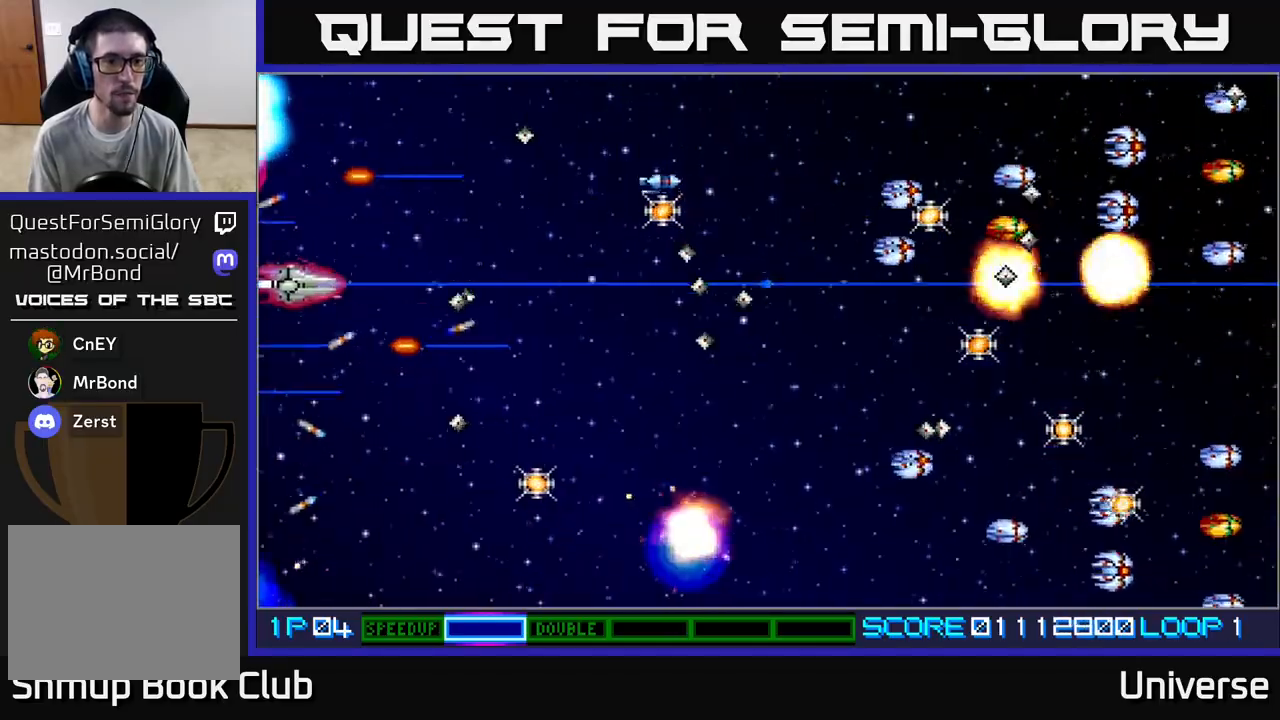
{"buttons": ["A", "DPAD_DOWN"], "left_stick": "center", "events": [[50, "DPAD_RIGHT", "down"], [300, "DPAD_UP", "up"], [333, "DPAD_DOWN", "down"], [367, "DPAD_RIGHT", "up"]]}
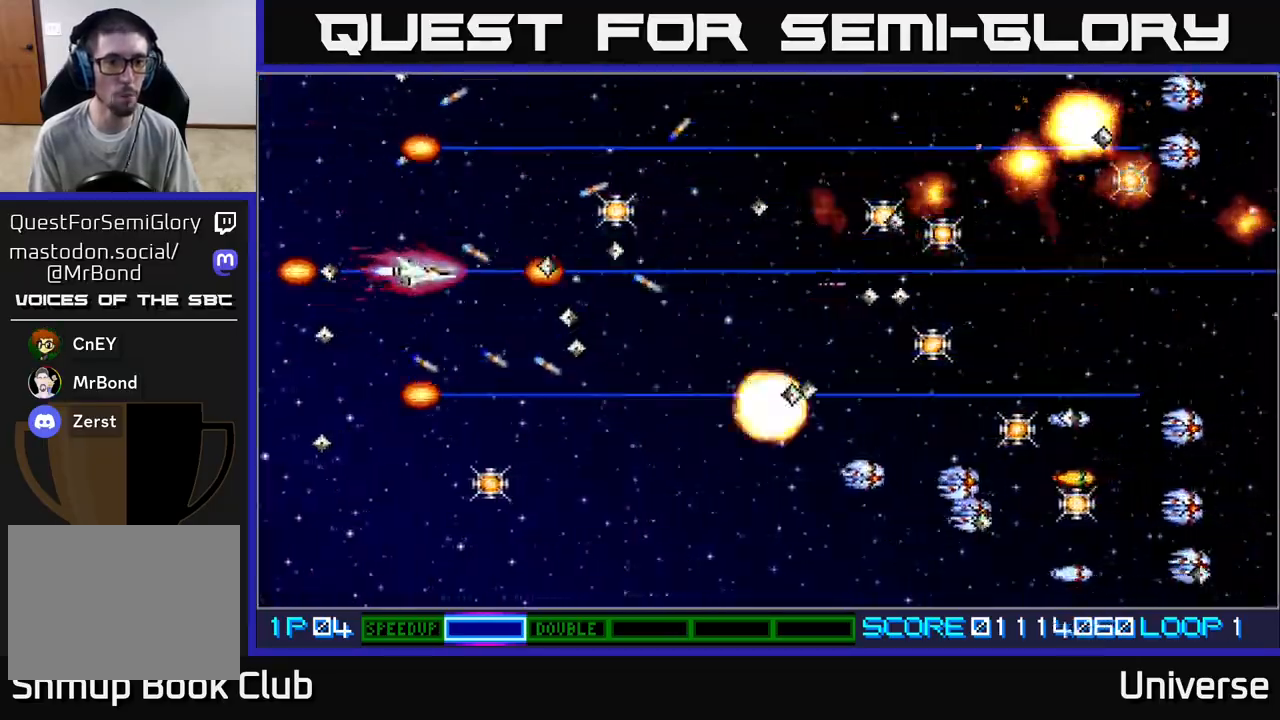
{"buttons": ["A", "DPAD_DOWN", "DPAD_RIGHT"], "left_stick": "center", "events": [[500, "DPAD_RIGHT", "down"]]}
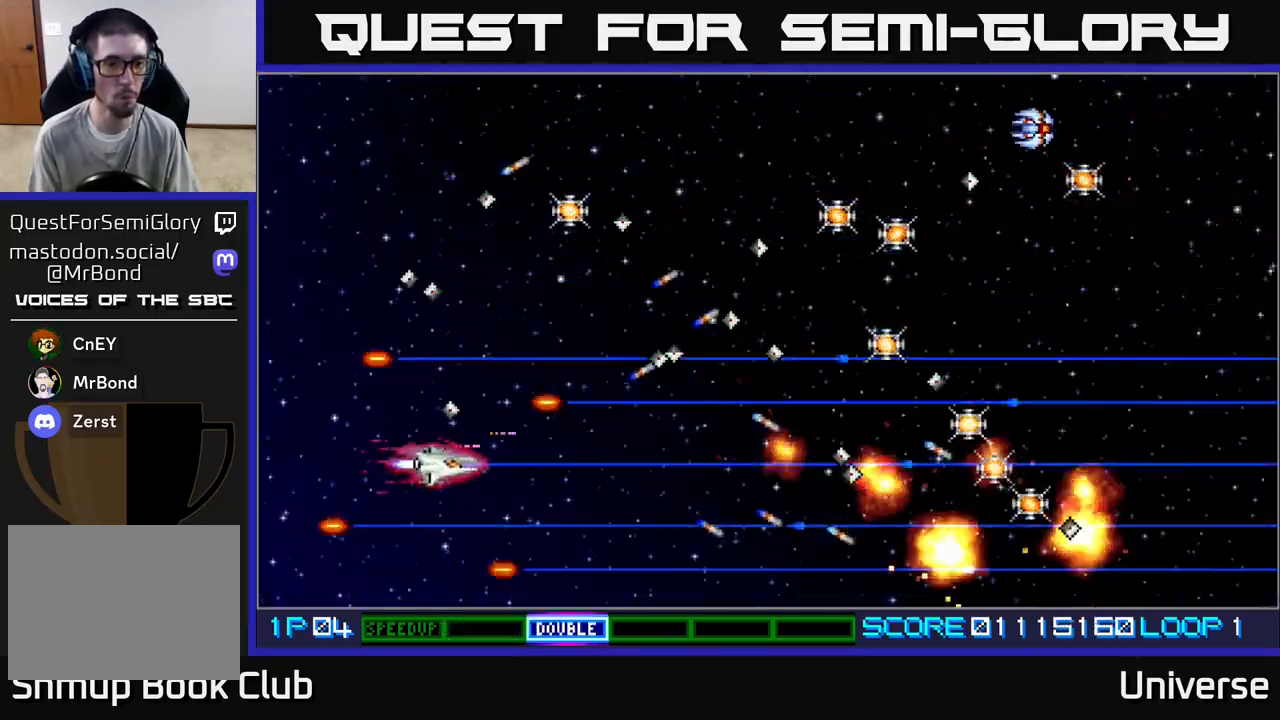
{"buttons": ["A", "DPAD_LEFT"], "left_stick": "center"}
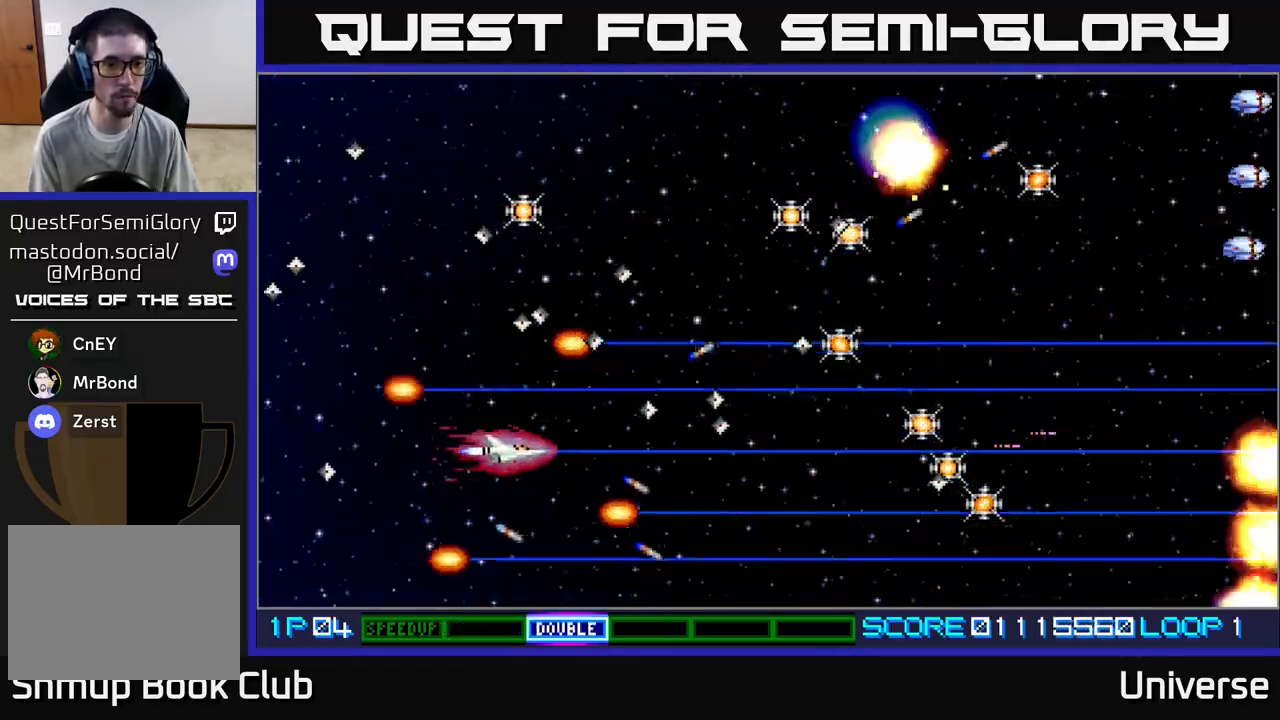
{"buttons": ["A", "DPAD_UP"], "left_stick": "center", "events": [[100, "DPAD_LEFT", "up"], [300, "DPAD_RIGHT", "down"], [317, "DPAD_UP", "down"], [383, "DPAD_RIGHT", "up"]]}
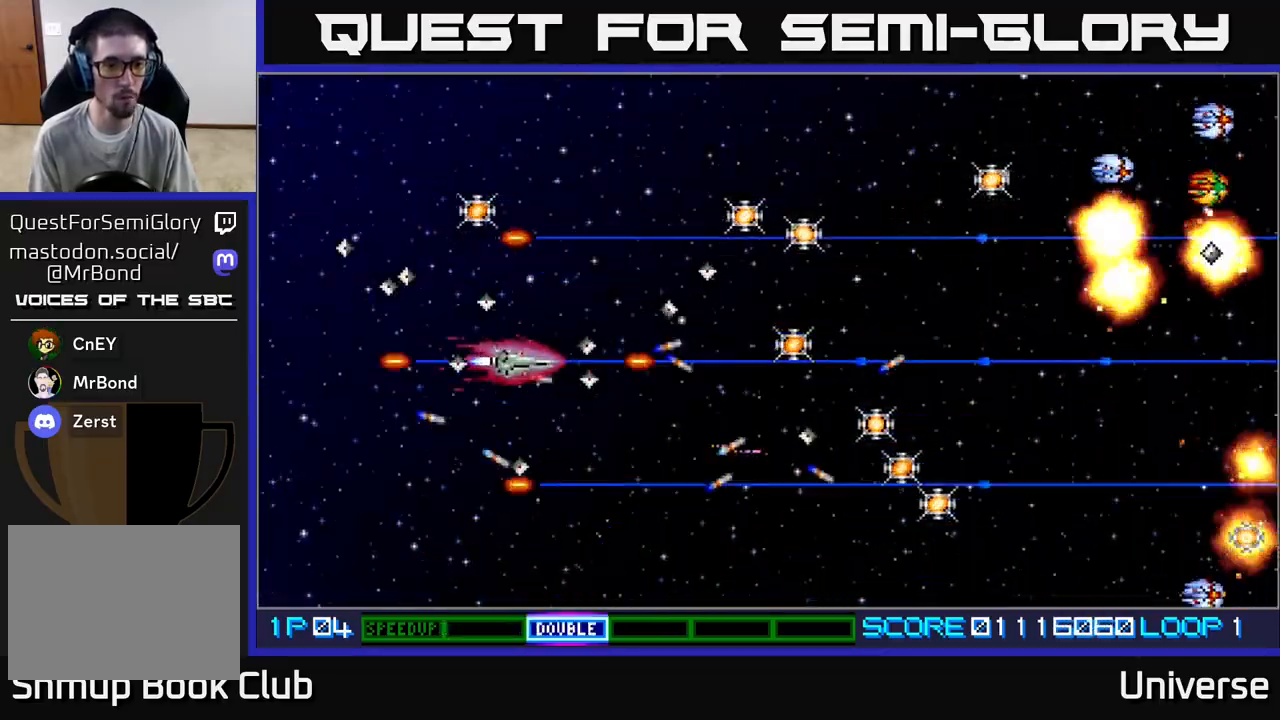
{"buttons": ["A", "DPAD_UP", "DPAD_RIGHT"], "left_stick": "center", "events": [[100, "DPAD_LEFT", "down"], [150, "DPAD_LEFT", "up"], [283, "DPAD_LEFT", "down"], [483, "DPAD_LEFT", "up"], [500, "DPAD_RIGHT", "down"]]}
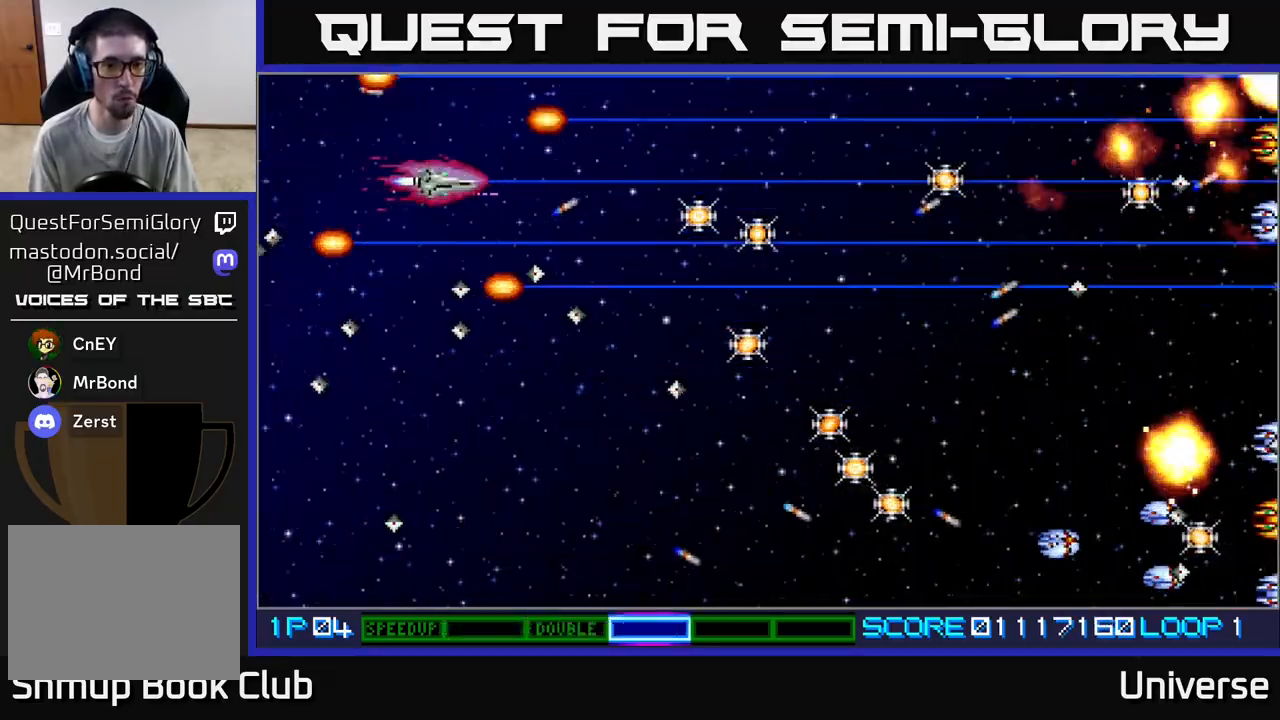
{"buttons": ["A", "DPAD_DOWN", "DPAD_RIGHT"], "left_stick": "center", "events": [[17, "DPAD_UP", "up"], [483, "DPAD_DOWN", "down"]]}
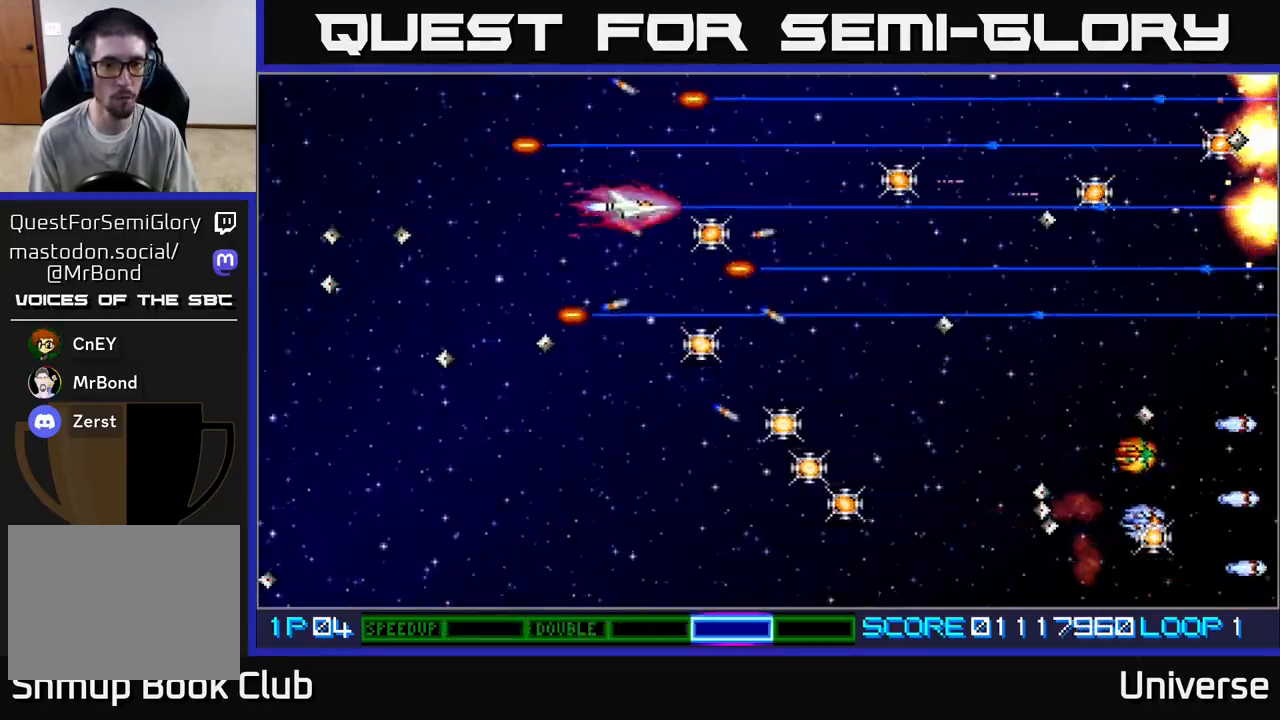
{"buttons": ["A", "DPAD_DOWN", "DPAD_RIGHT"], "left_stick": "center", "events": [[150, "DPAD_DOWN", "up"], [183, "DPAD_DOWN", "down"], [200, "DPAD_RIGHT", "up"], [217, "DPAD_LEFT", "down"], [417, "DPAD_LEFT", "up"], [450, "DPAD_RIGHT", "down"]]}
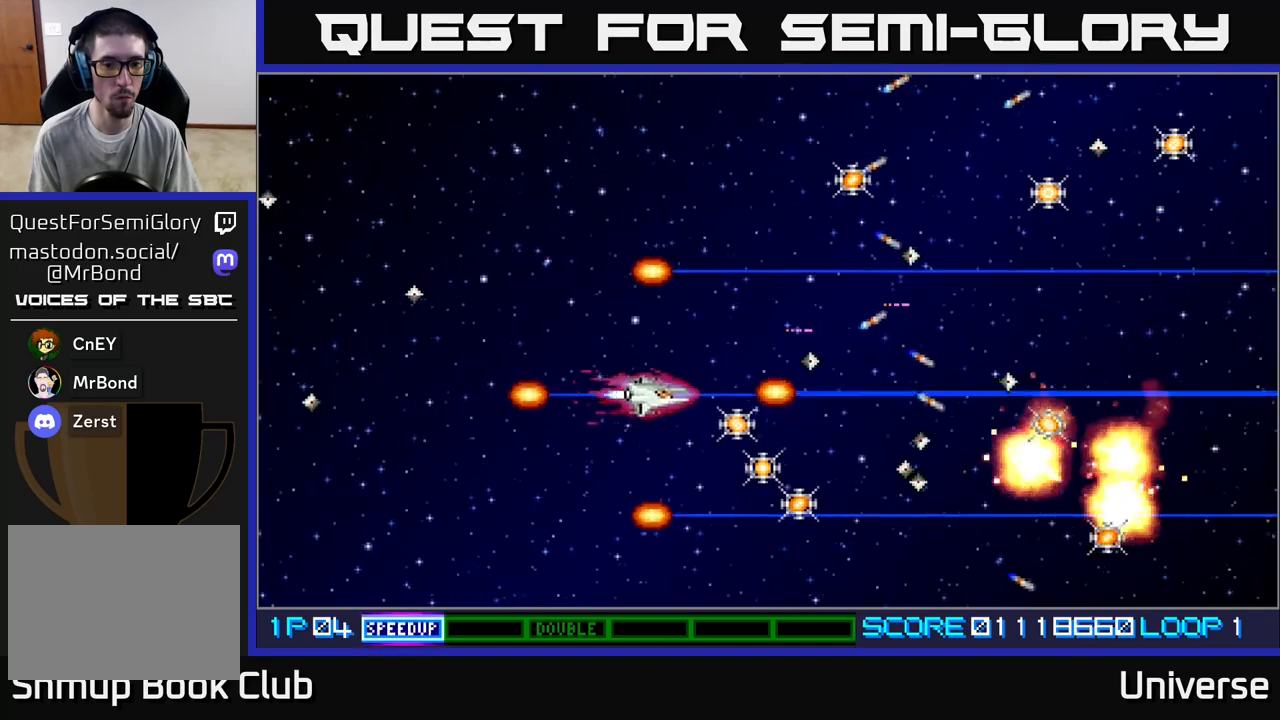
{"buttons": ["A", "DPAD_DOWN", "DPAD_RIGHT"], "left_stick": "center", "events": []}
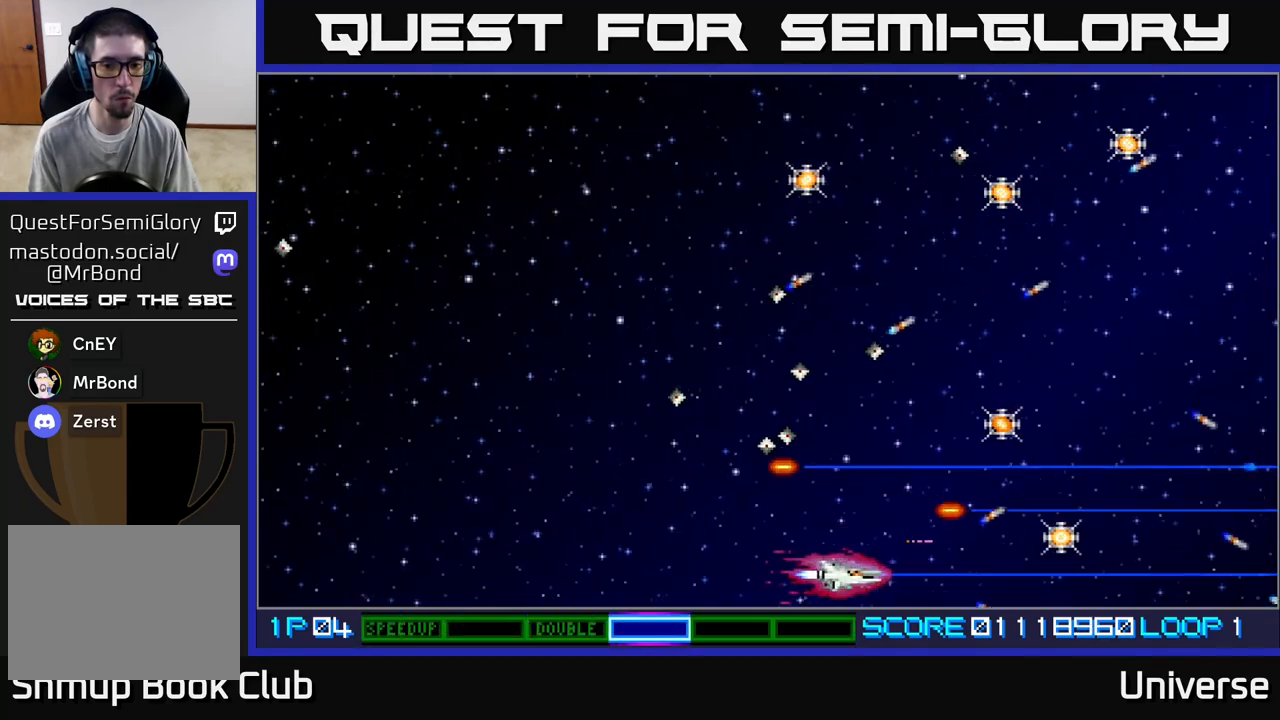
{"buttons": ["A", "DPAD_DOWN"], "left_stick": "center", "events": [[17, "DPAD_DOWN", "up"], [50, "DPAD_UP", "down"], [450, "DPAD_UP", "up"], [483, "DPAD_DOWN", "down"], [500, "DPAD_RIGHT", "up"]]}
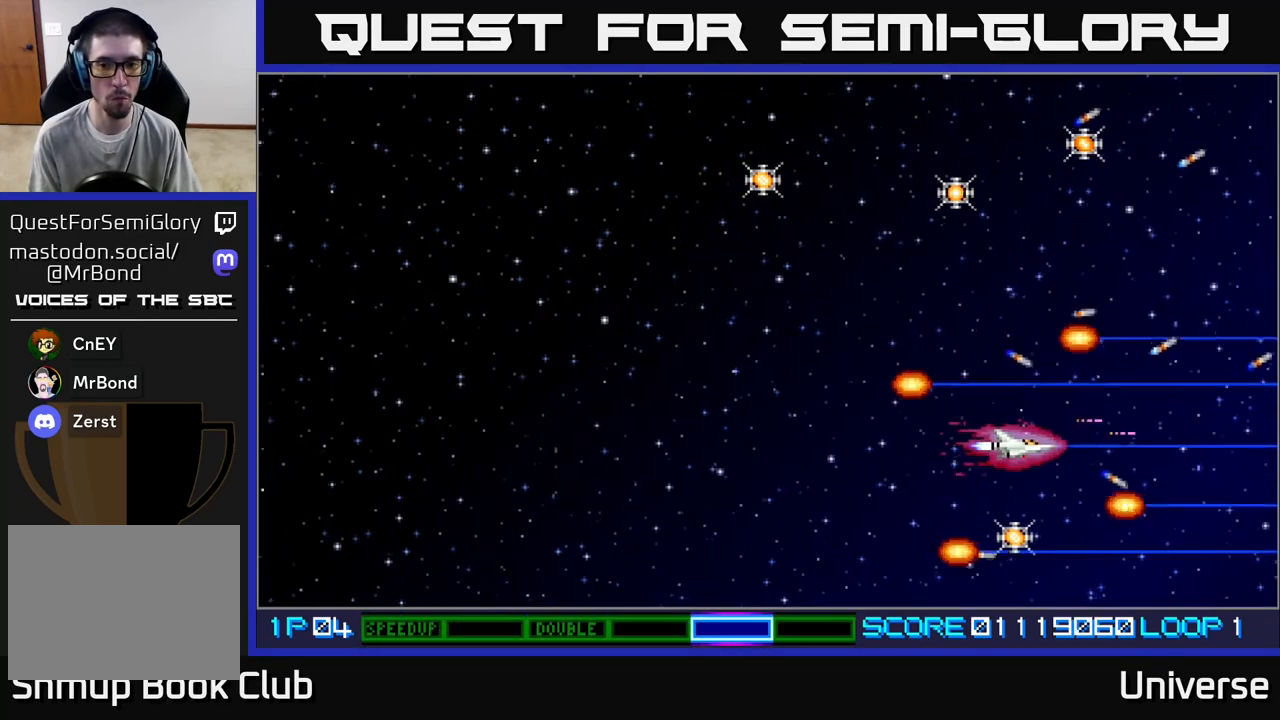
{"buttons": ["A", "DPAD_LEFT"], "left_stick": "center", "events": [[217, "DPAD_LEFT", "down"], [267, "DPAD_DOWN", "up"]]}
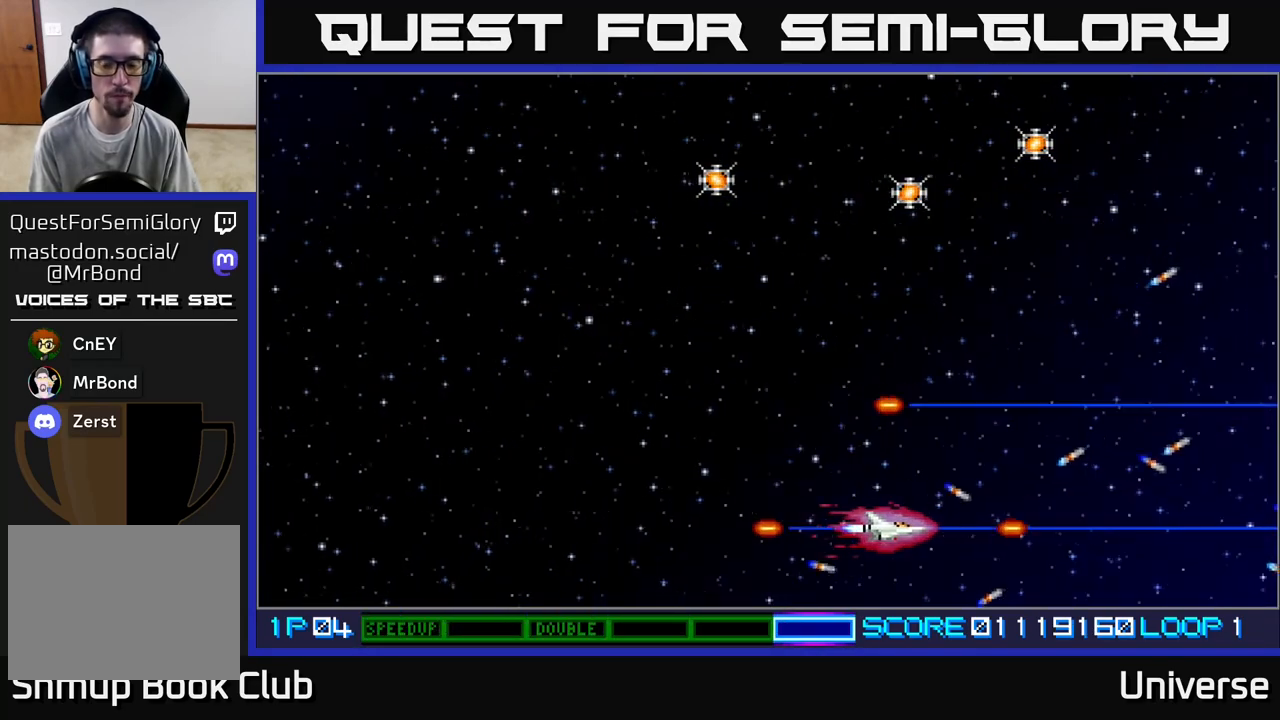
{"buttons": ["DPAD_LEFT"], "left_stick": "center", "events": [[50, "A", "up"], [50, "DPAD_UP", "down"], [367, "DPAD_UP", "up"]]}
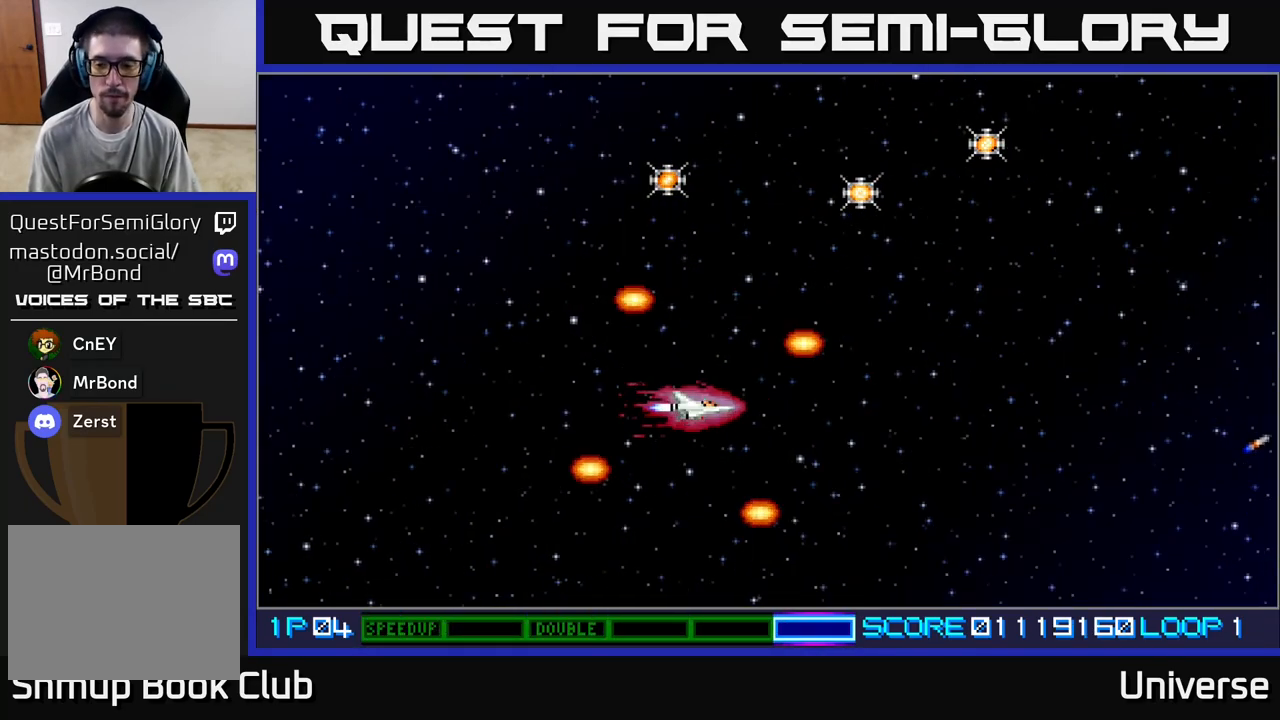
{"buttons": ["A"], "left_stick": "center", "events": [[67, "DPAD_LEFT", "up"], [167, "A", "down"]]}
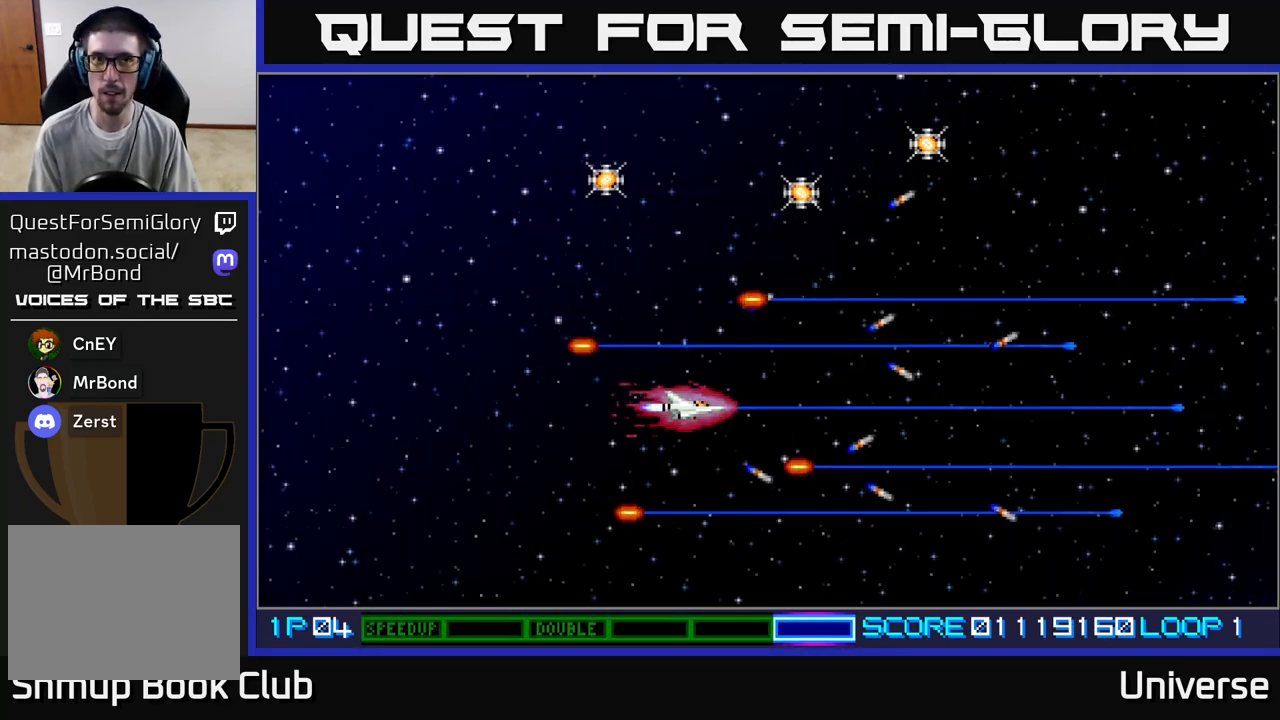
{"buttons": ["A"], "left_stick": "center", "events": []}
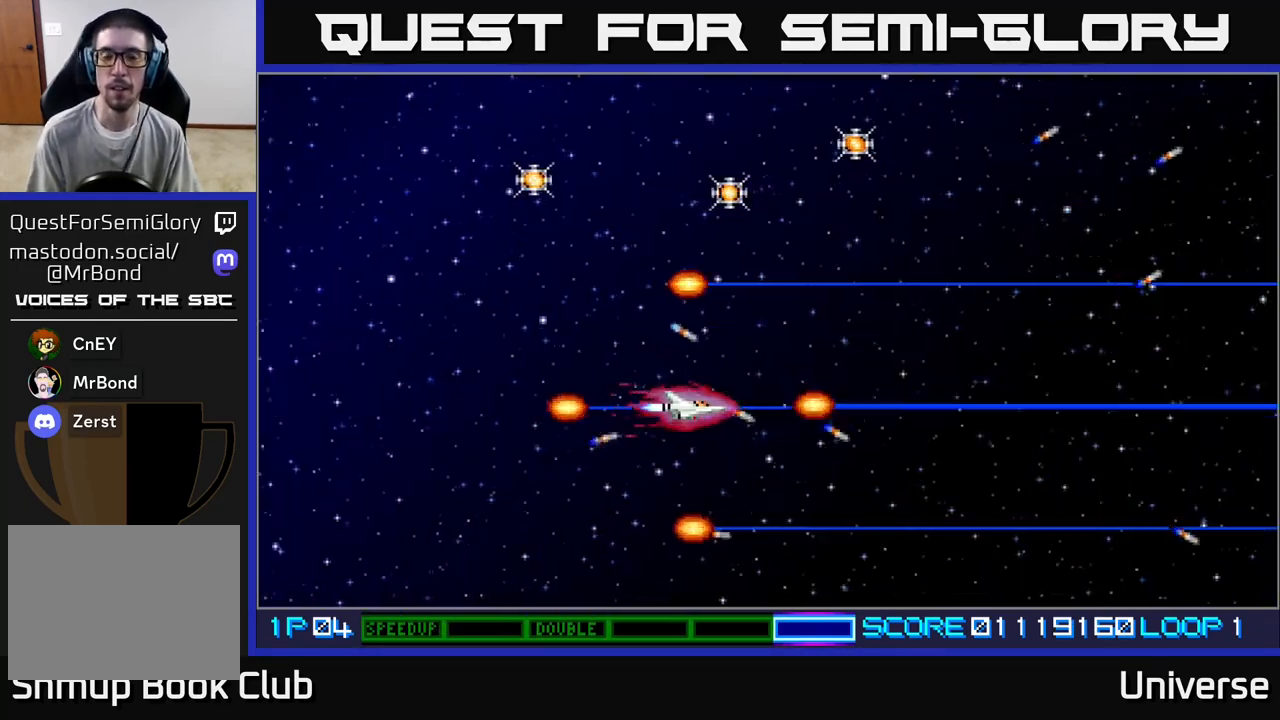
{"buttons": ["A"], "left_stick": "center", "events": [[50, "DPAD_LEFT", "down"], [167, "DPAD_UP", "down"], [200, "DPAD_LEFT", "up"], [250, "DPAD_UP", "up"]]}
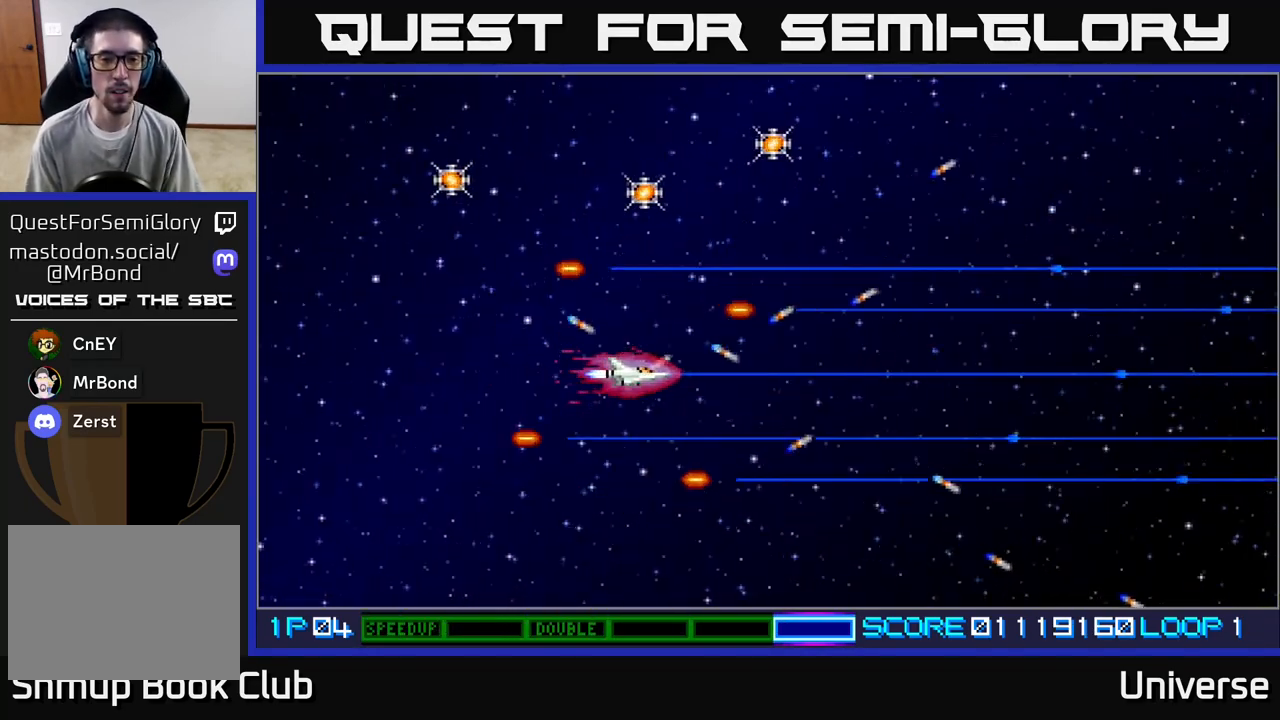
{"buttons": [], "left_stick": "center", "events": [[17, "A", "up"]]}
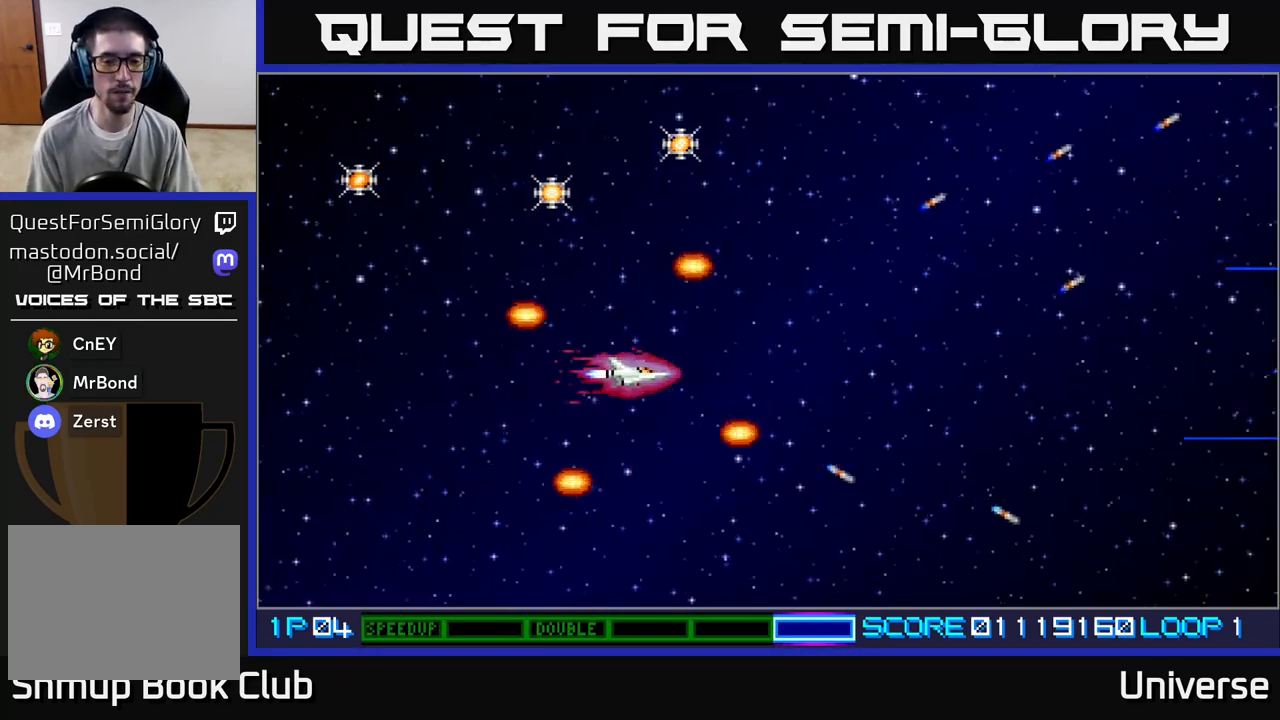
{"buttons": [], "left_stick": "center", "events": []}
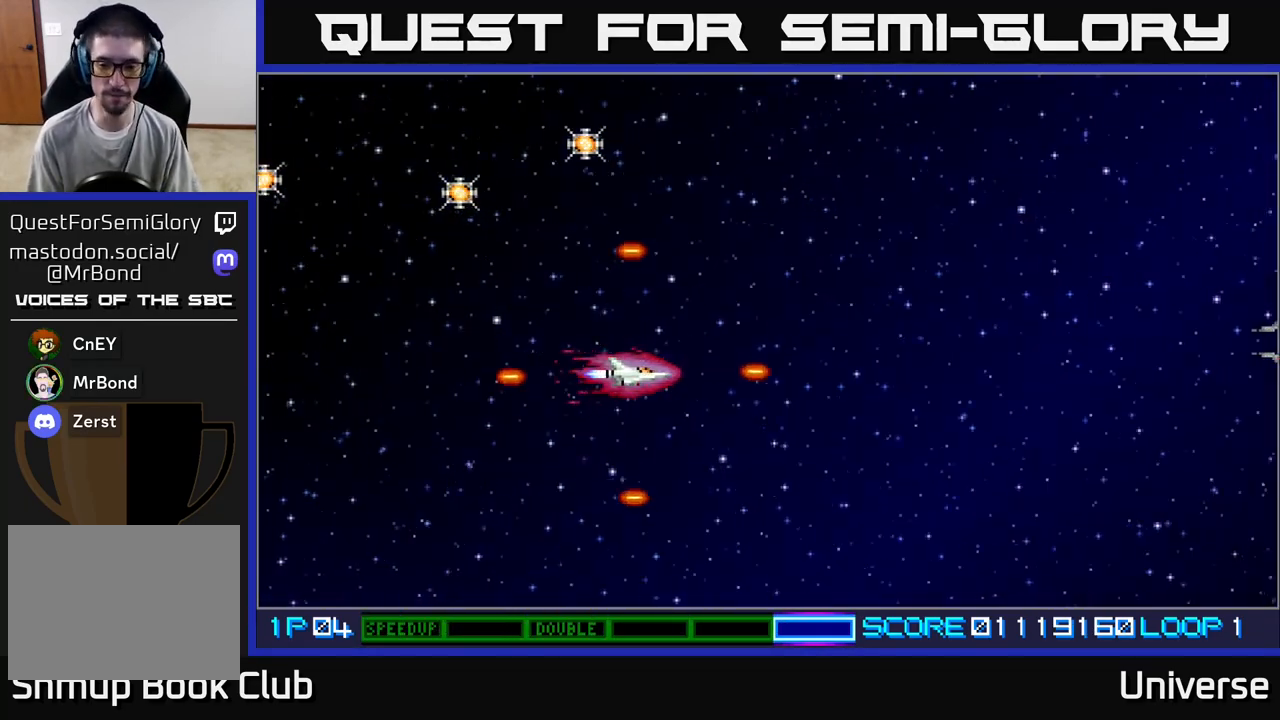
{"buttons": ["A"], "left_stick": "center", "events": [[333, "A", "down"]]}
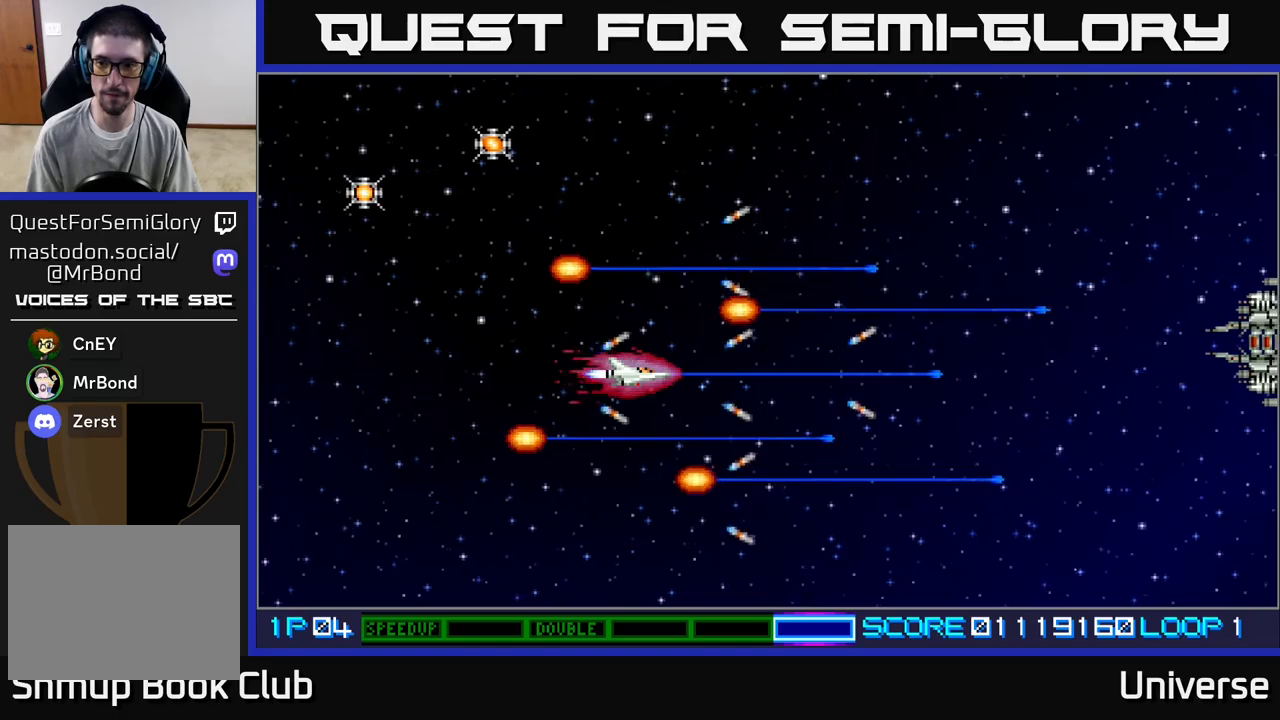
{"buttons": ["A"], "left_stick": "center", "events": [[350, "DPAD_UP", "down"], [467, "DPAD_UP", "up"]]}
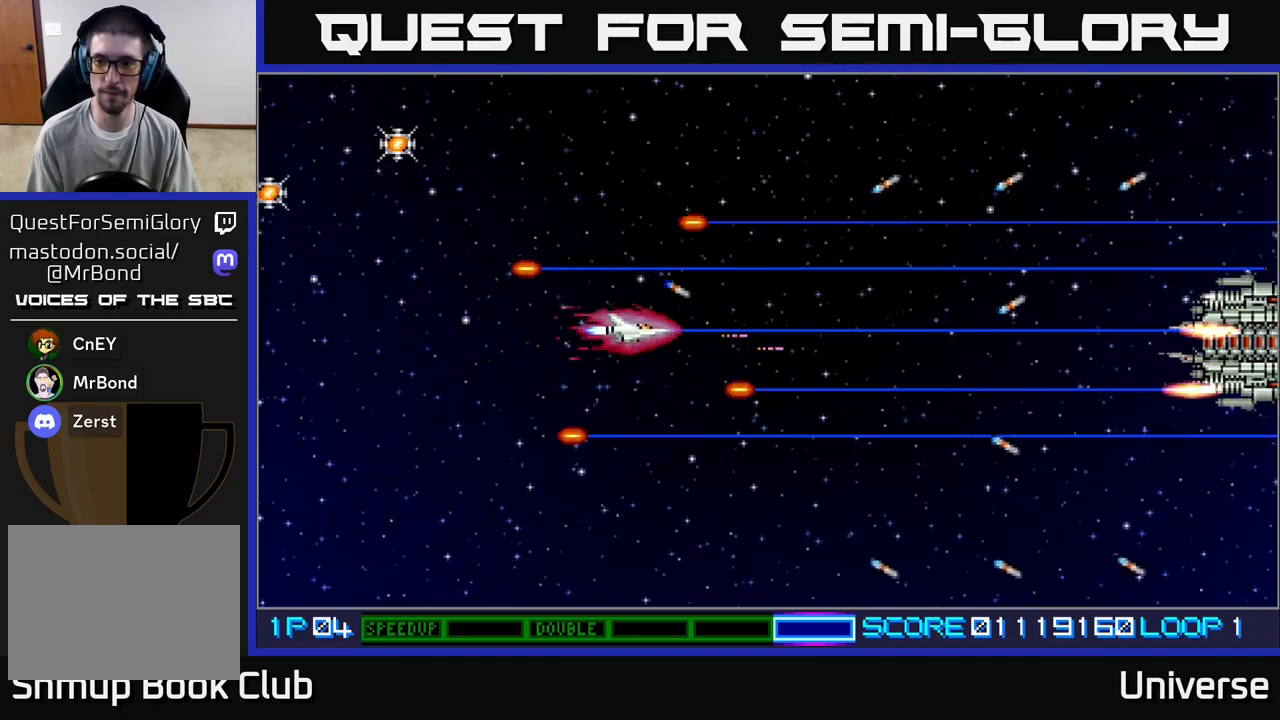
{"buttons": ["A"], "left_stick": "center", "events": [[233, "DPAD_DOWN", "down"], [267, "DPAD_DOWN", "up"]]}
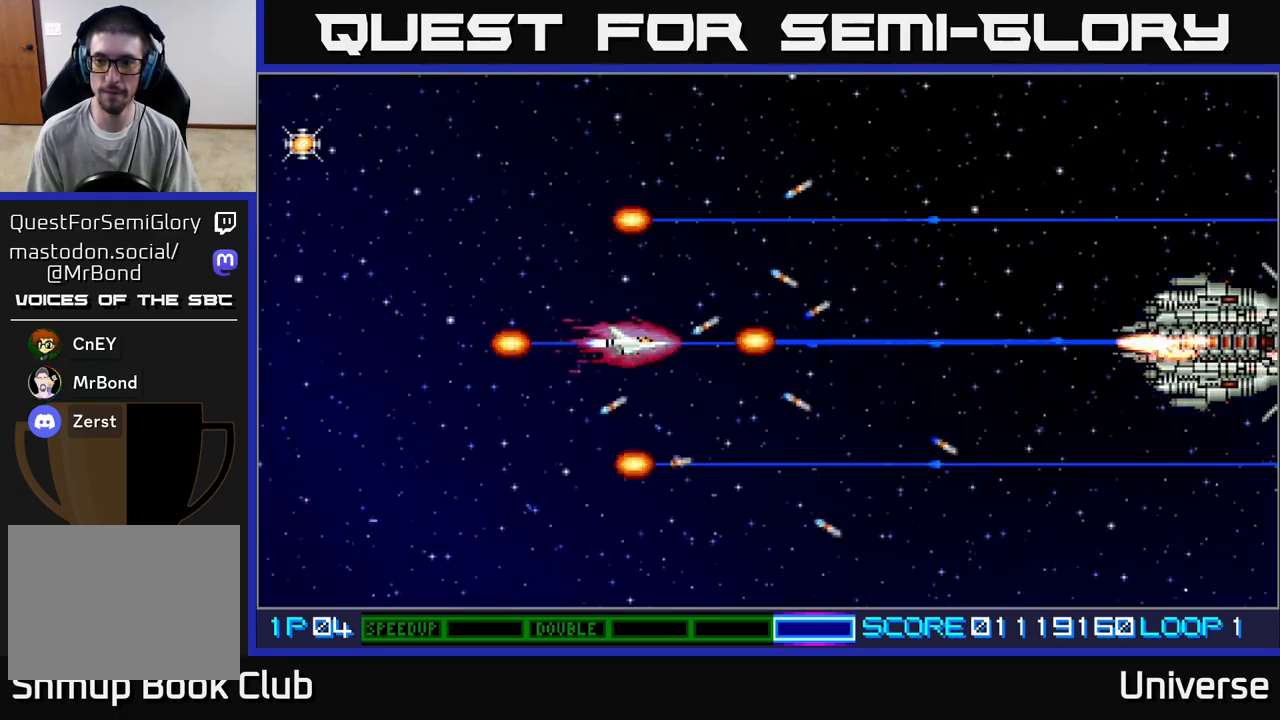
{"buttons": ["A"], "left_stick": "center", "events": []}
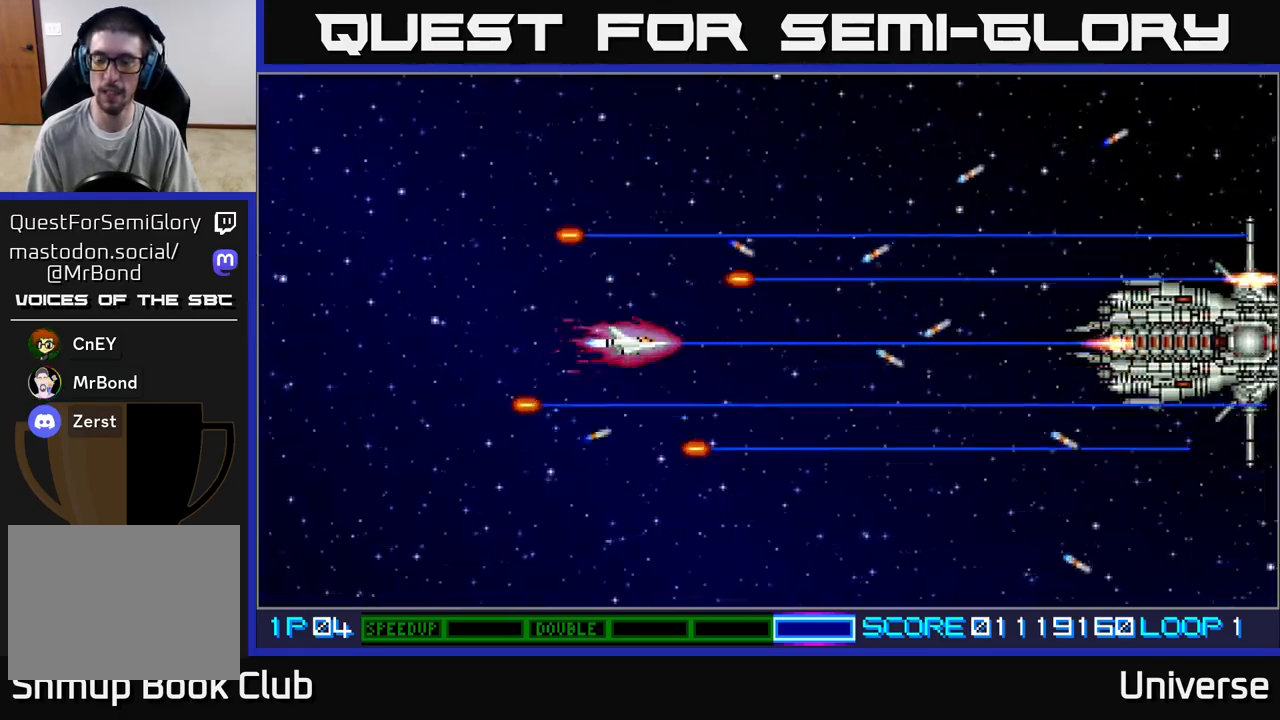
{"buttons": ["A"], "left_stick": "center", "events": []}
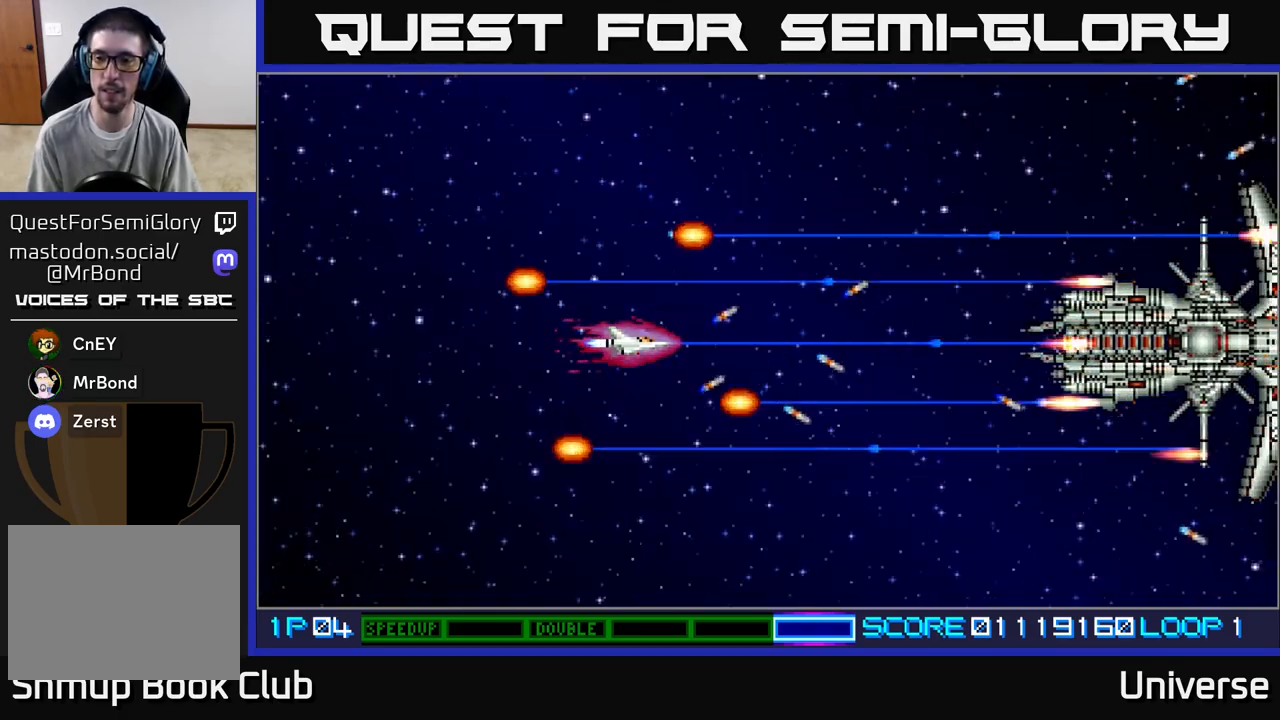
{"buttons": ["A"], "left_stick": "center", "events": []}
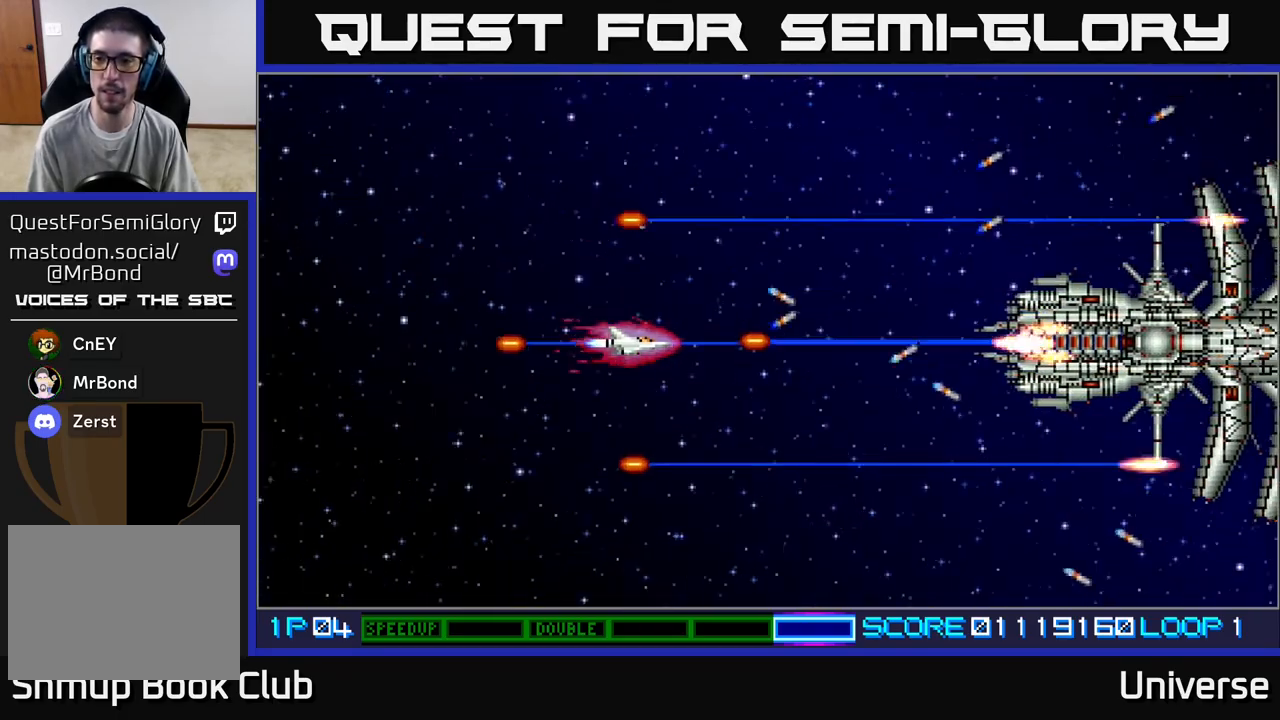
{"buttons": ["A"], "left_stick": "center", "events": []}
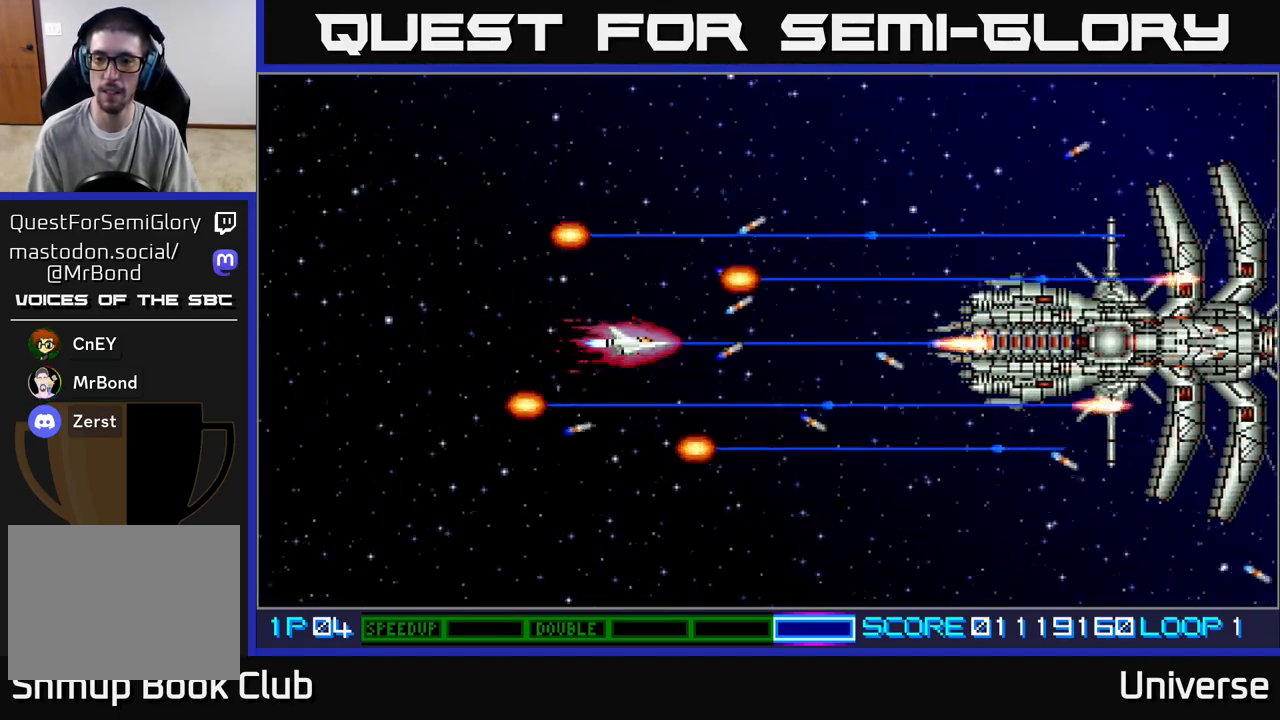
{"buttons": ["A", "DPAD_LEFT"], "left_stick": "center", "events": [[283, "DPAD_LEFT", "down"]]}
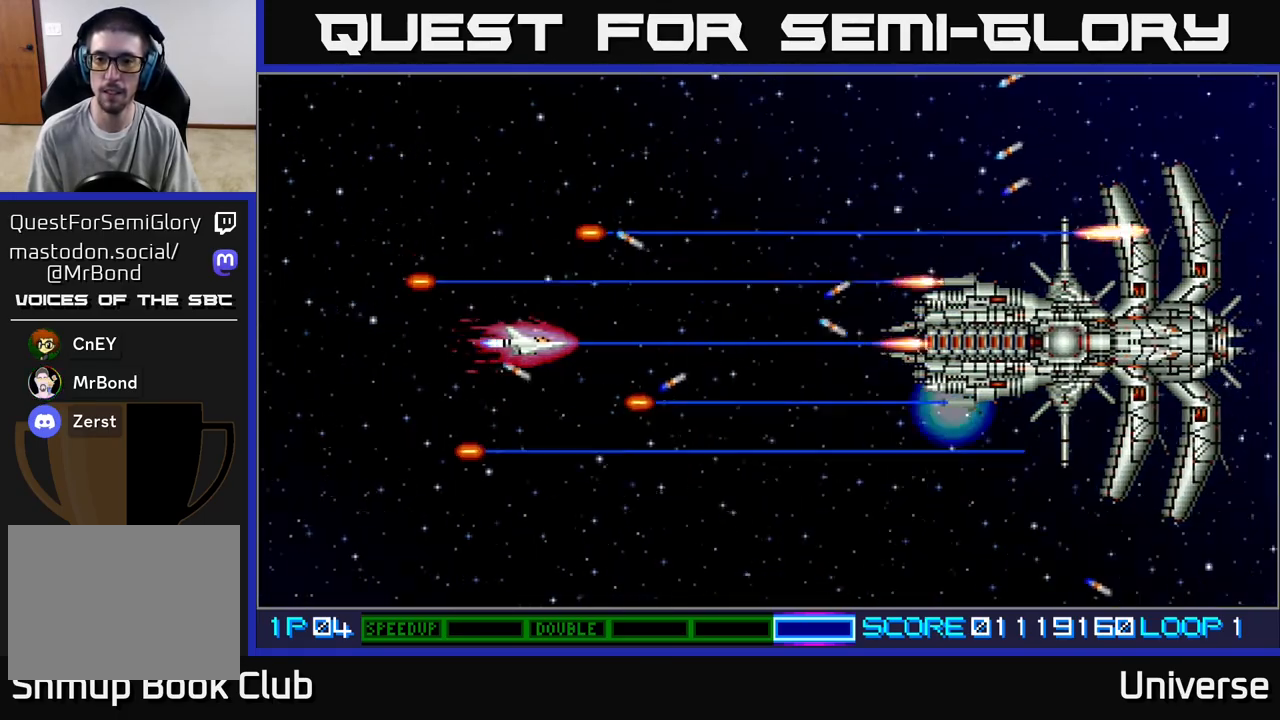
{"buttons": ["A"], "left_stick": "center", "events": [[267, "DPAD_LEFT", "up"]]}
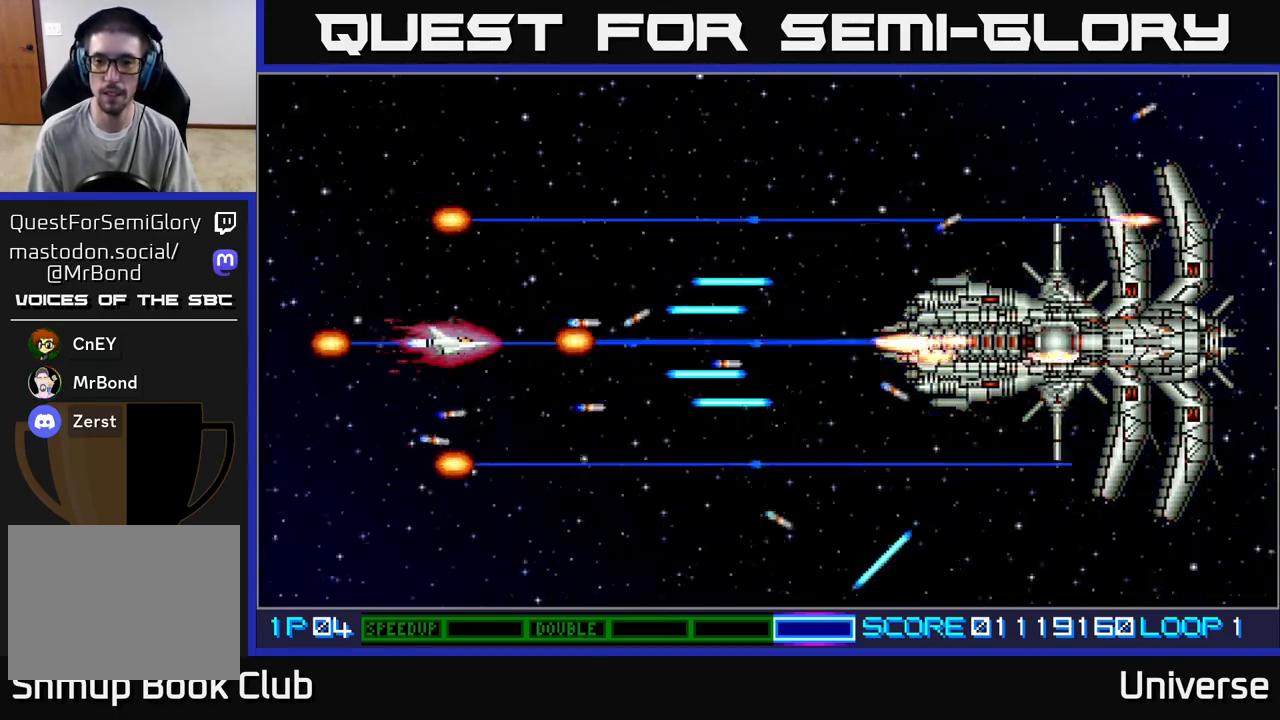
{"buttons": ["A"], "left_stick": "center", "events": [[83, "DPAD_LEFT", "down"], [300, "DPAD_LEFT", "up"]]}
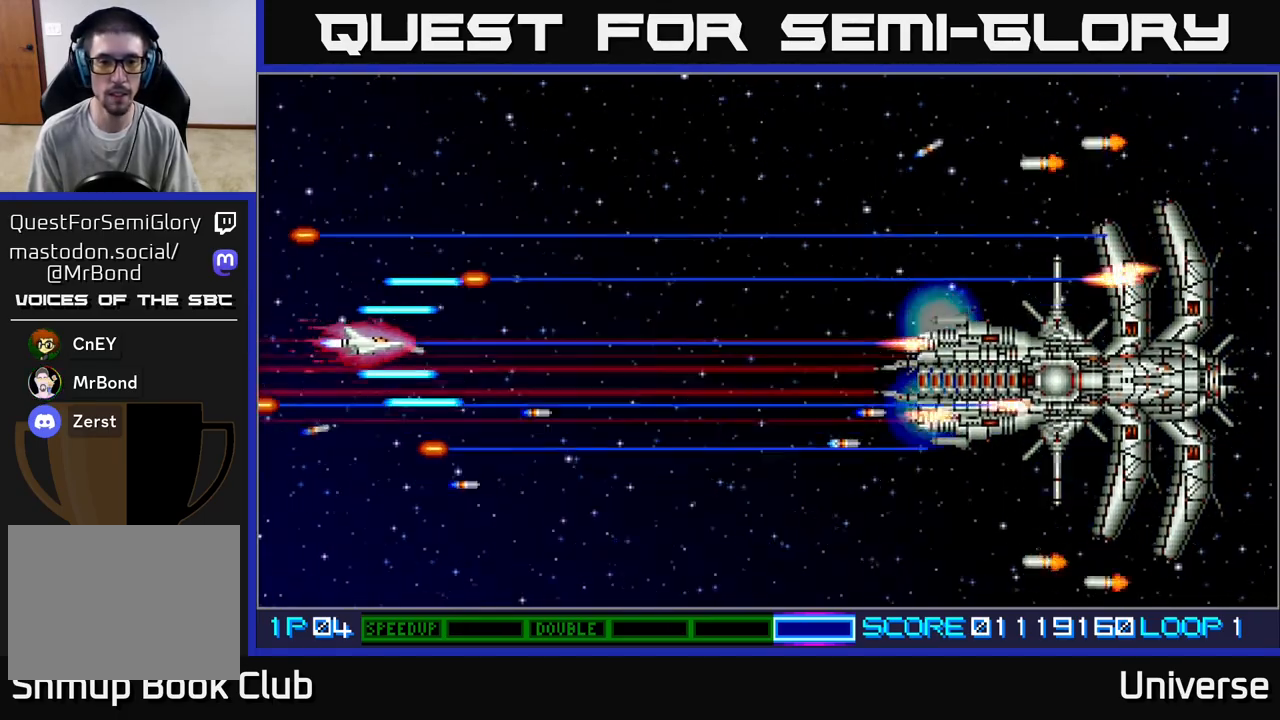
{"buttons": ["A"], "left_stick": "center", "events": [[183, "DPAD_DOWN", "down"], [300, "DPAD_DOWN", "up"]]}